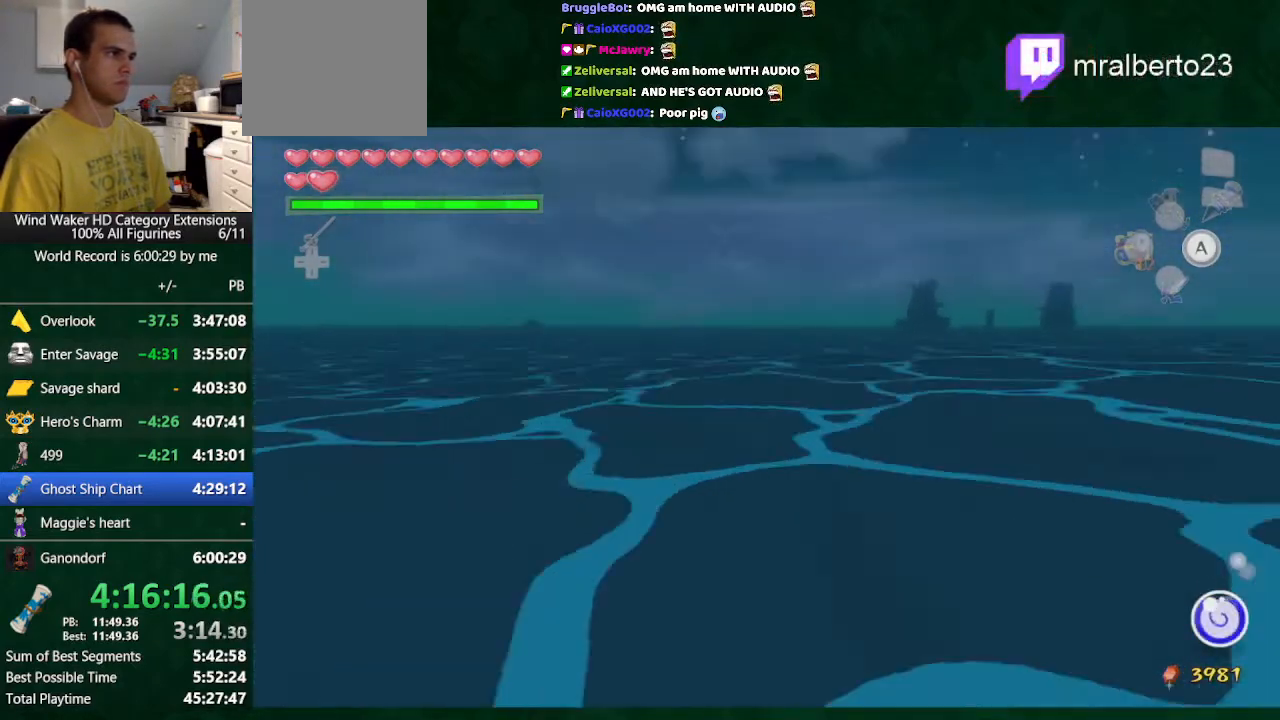
Gameplay with a controller (Nintendo layout); each line is a JSON object with the inputs held at the frame after it. "button_events" lists button changes between this image and that frame as [ms after this image, input, new state], when the widget could be followed in between (sticks are given only as held states). Not read: L3 R3 TOUCHPAD.
{"buttons": [], "left_stick": "down", "right_stick": "center", "button_events": []}
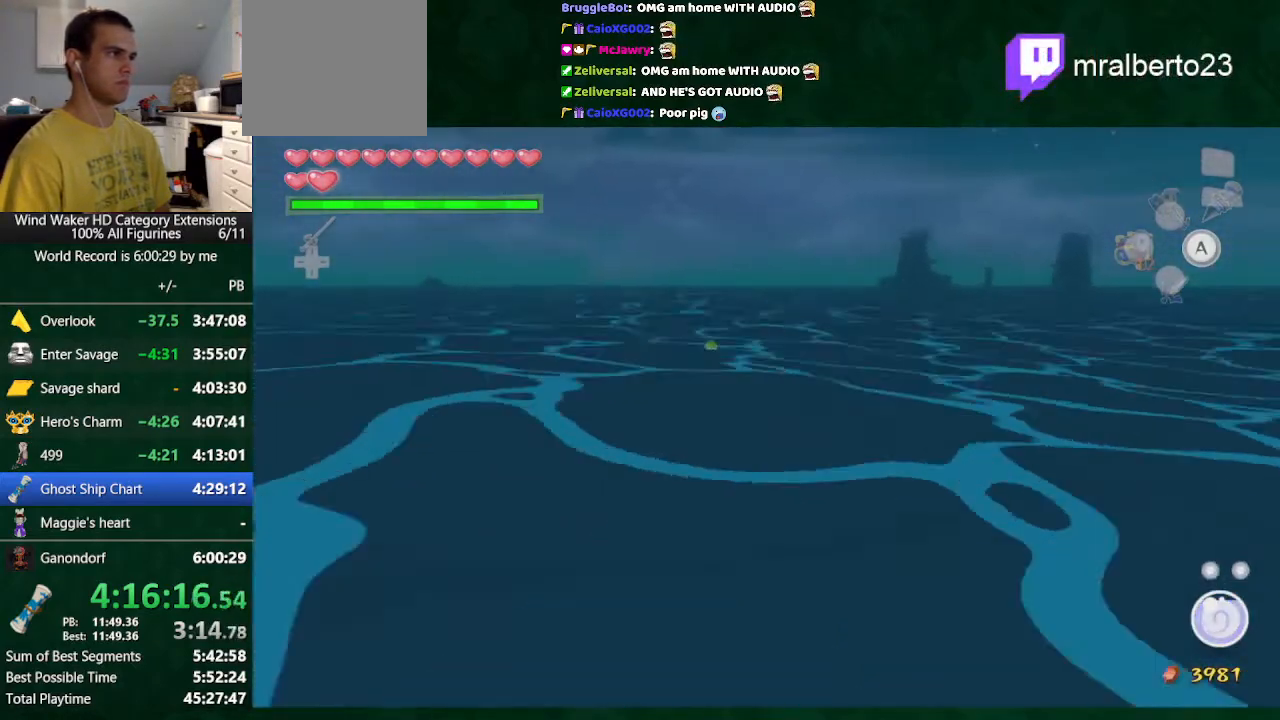
{"buttons": [], "left_stick": "down", "right_stick": "center", "button_events": []}
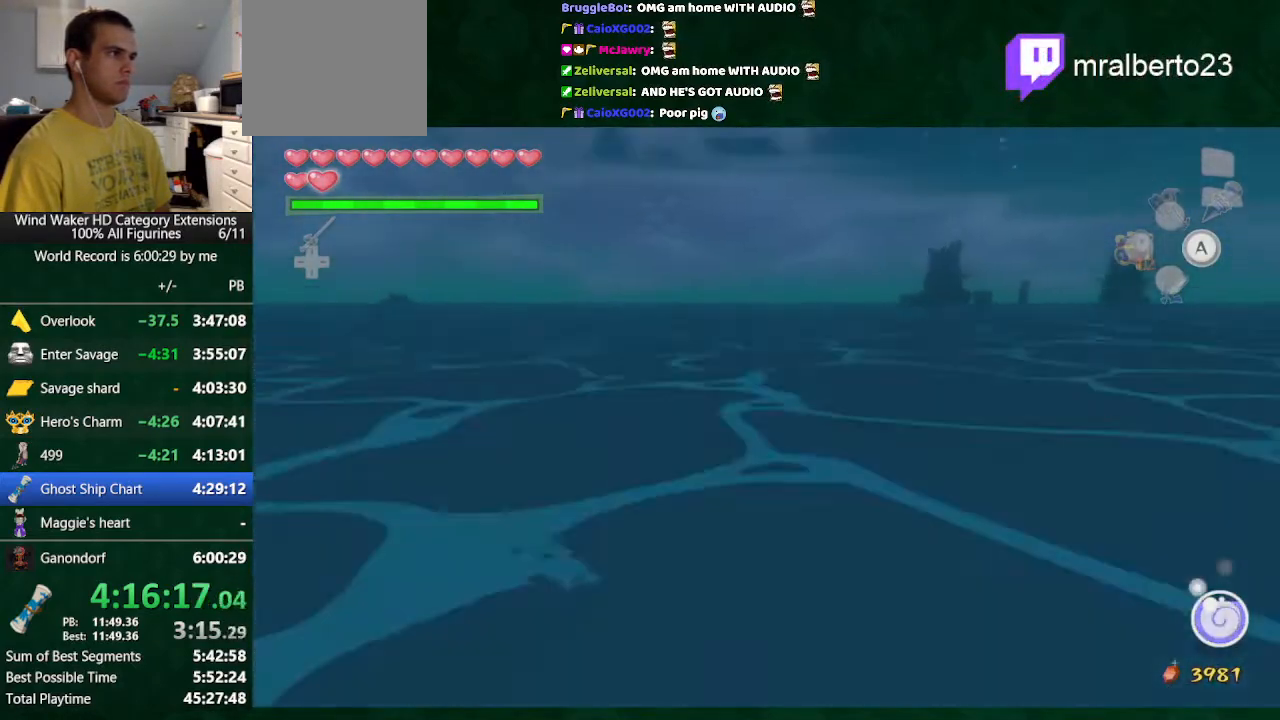
{"buttons": [], "left_stick": "center", "right_stick": "center", "button_events": []}
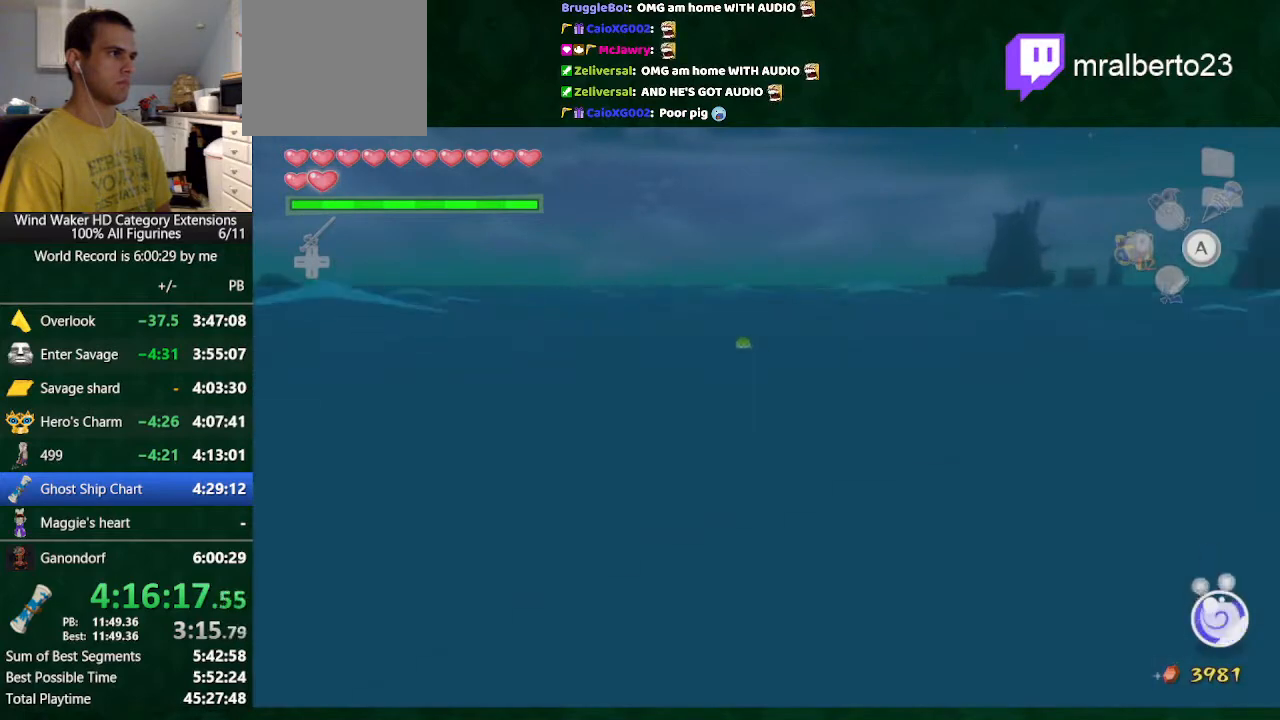
{"buttons": [], "left_stick": "center", "right_stick": "center", "button_events": []}
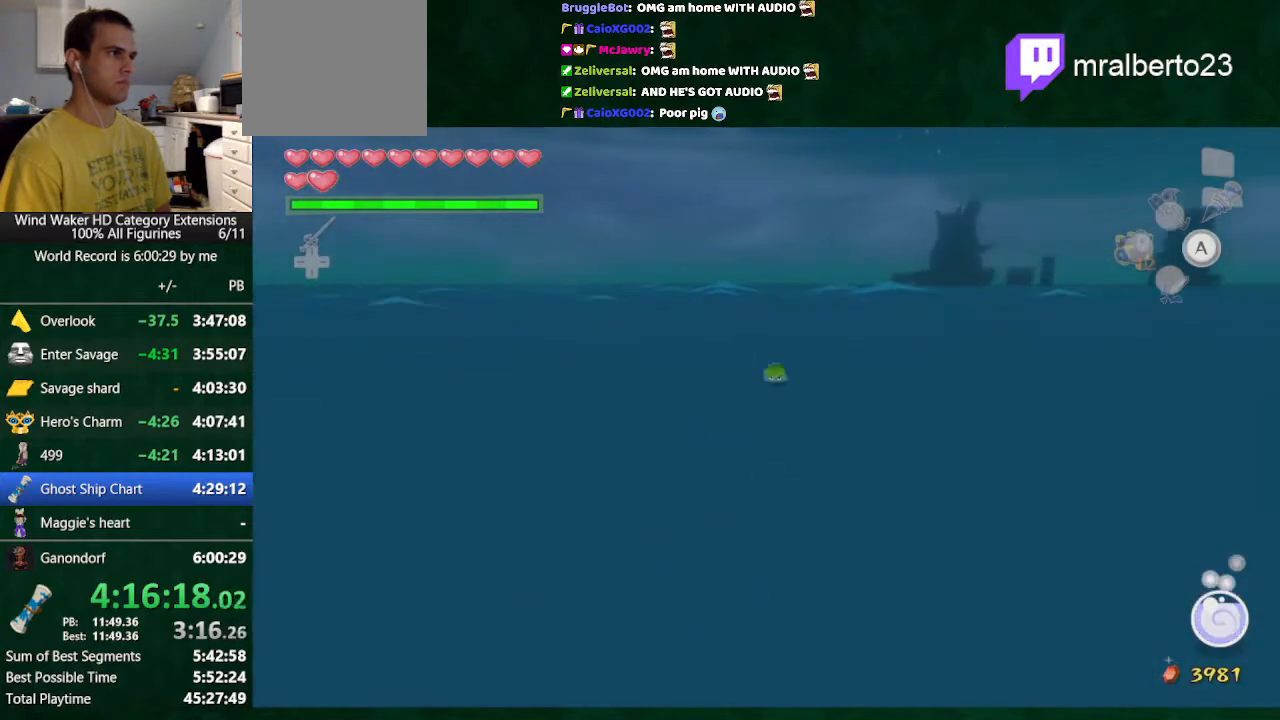
{"buttons": [], "left_stick": "down", "right_stick": "center", "button_events": []}
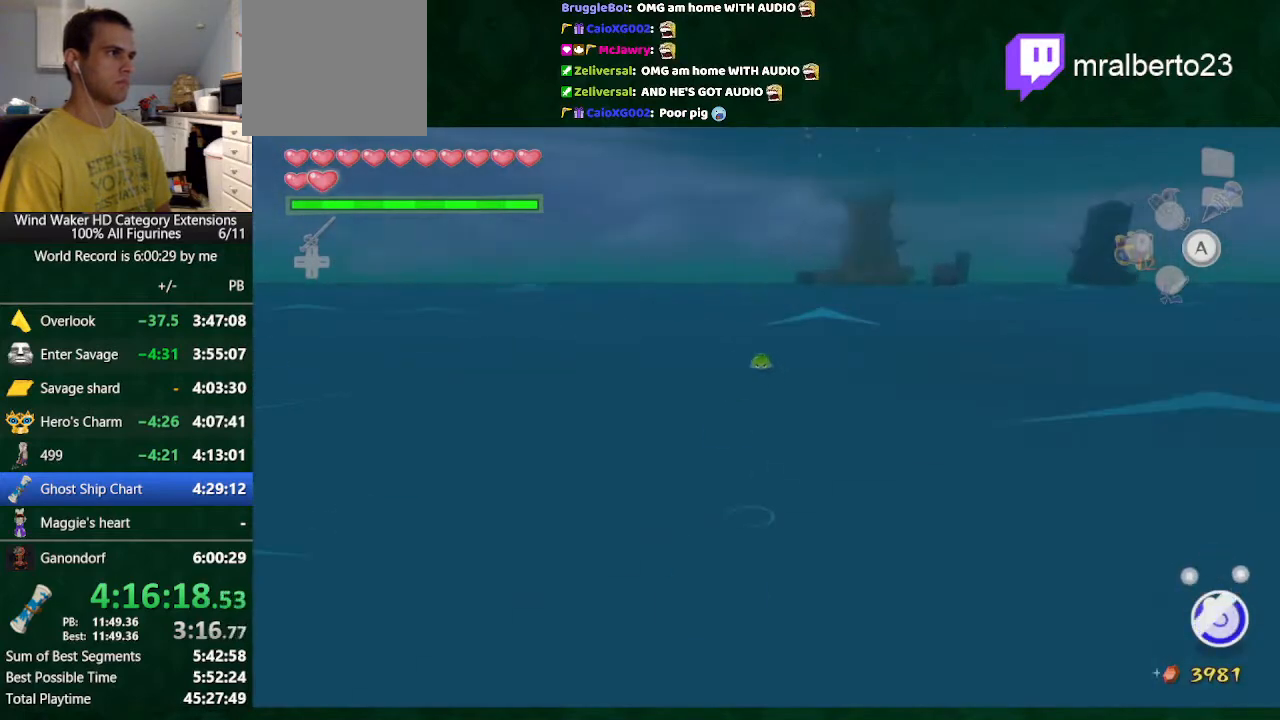
{"buttons": [], "left_stick": "down", "right_stick": "center", "button_events": []}
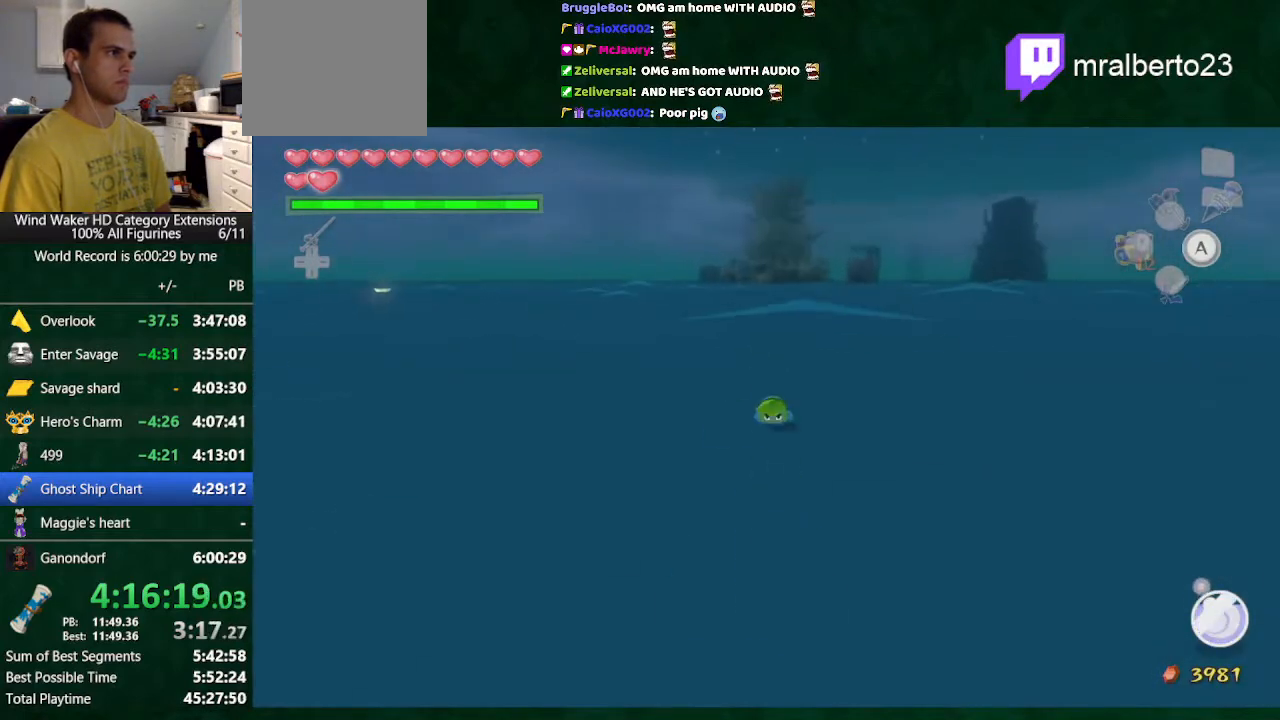
{"buttons": [], "left_stick": "down", "right_stick": "center", "button_events": []}
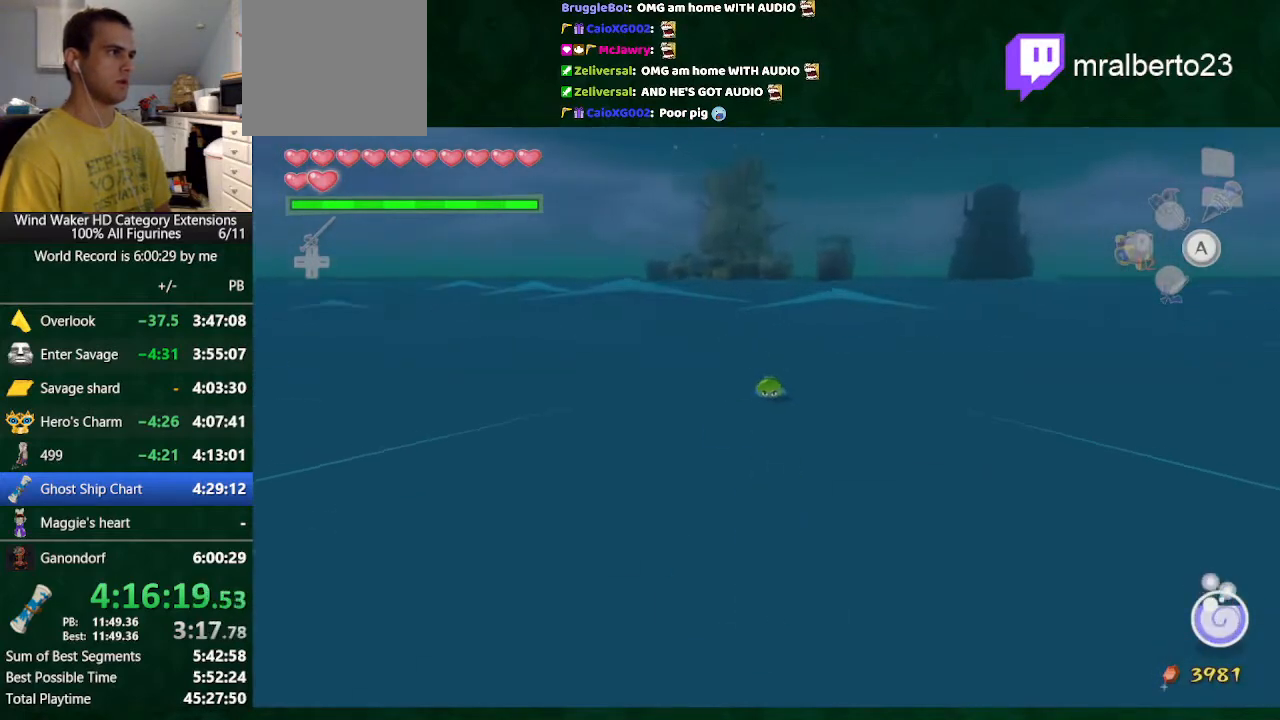
{"buttons": [], "left_stick": "down", "right_stick": "center", "button_events": []}
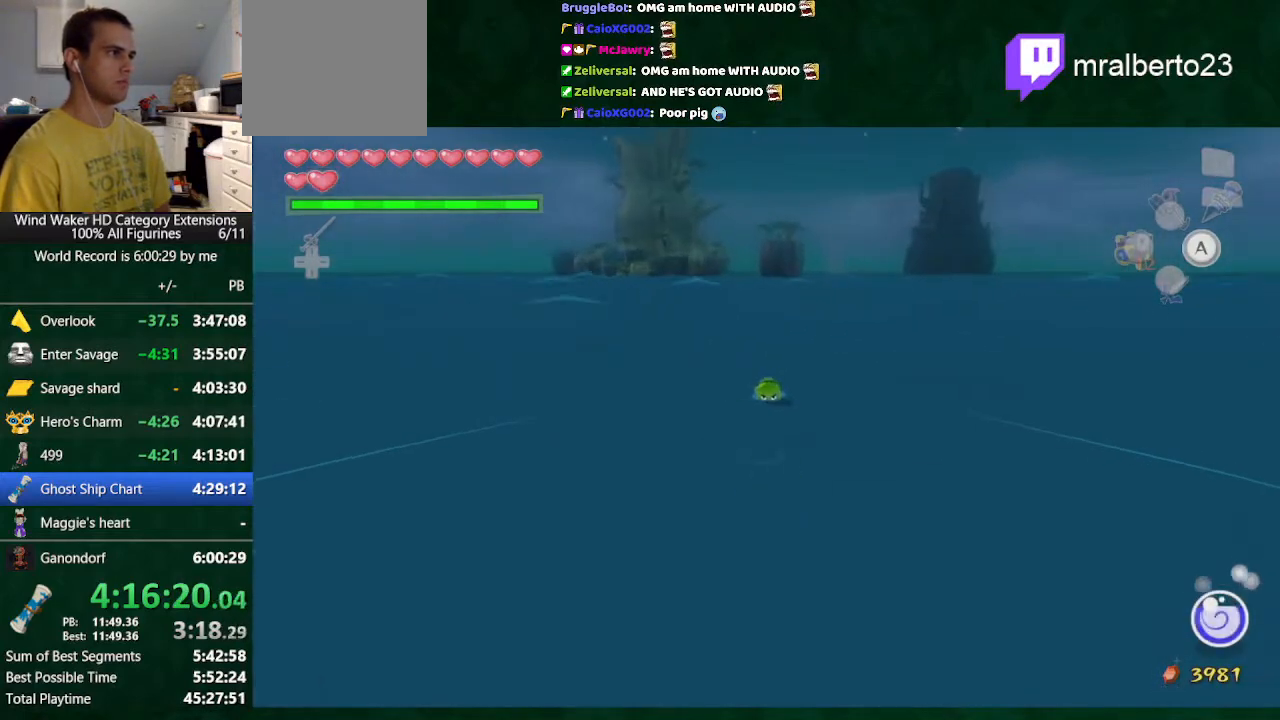
{"buttons": [], "left_stick": "down", "right_stick": "center", "button_events": []}
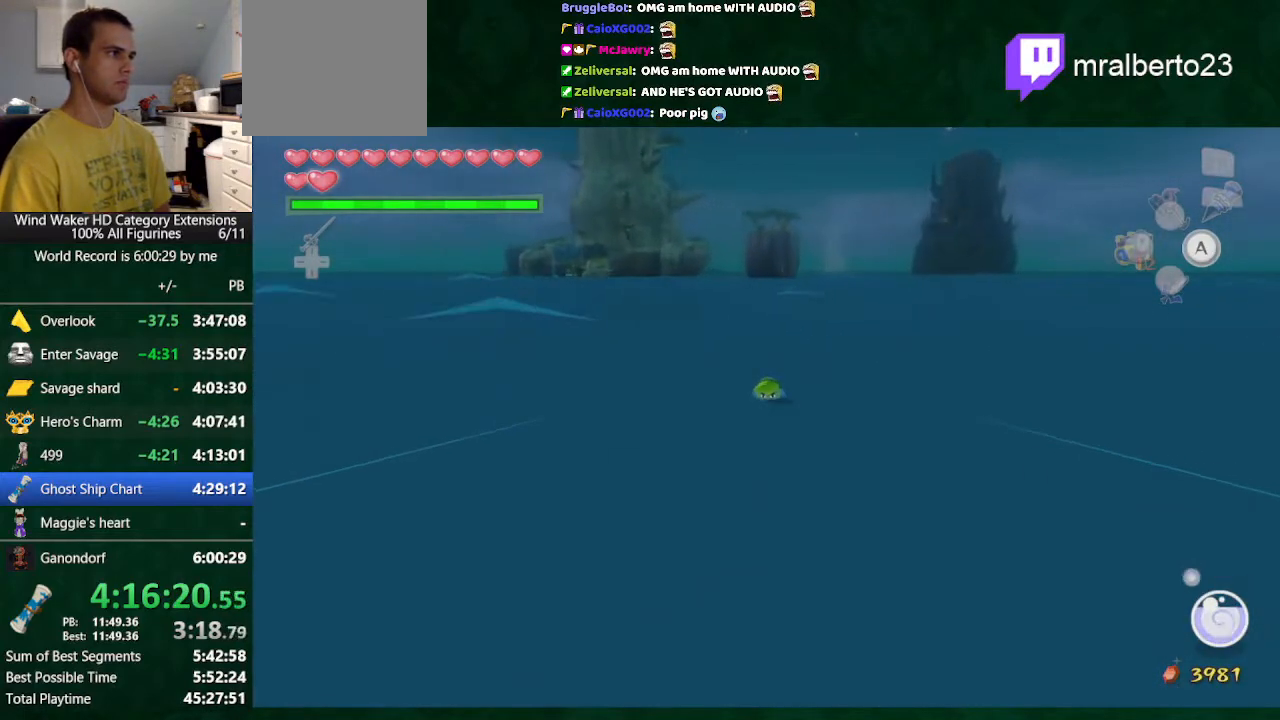
{"buttons": [], "left_stick": "down", "right_stick": "center", "button_events": []}
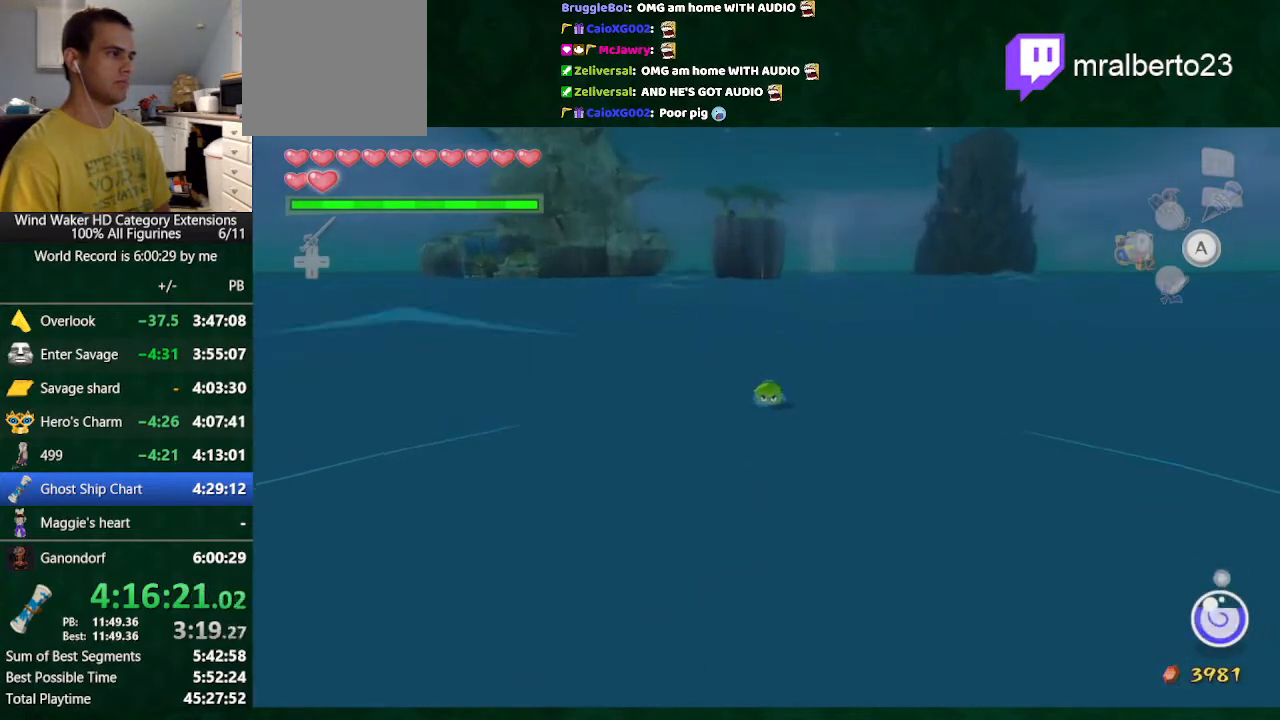
{"buttons": [], "left_stick": "down", "right_stick": "center", "button_events": []}
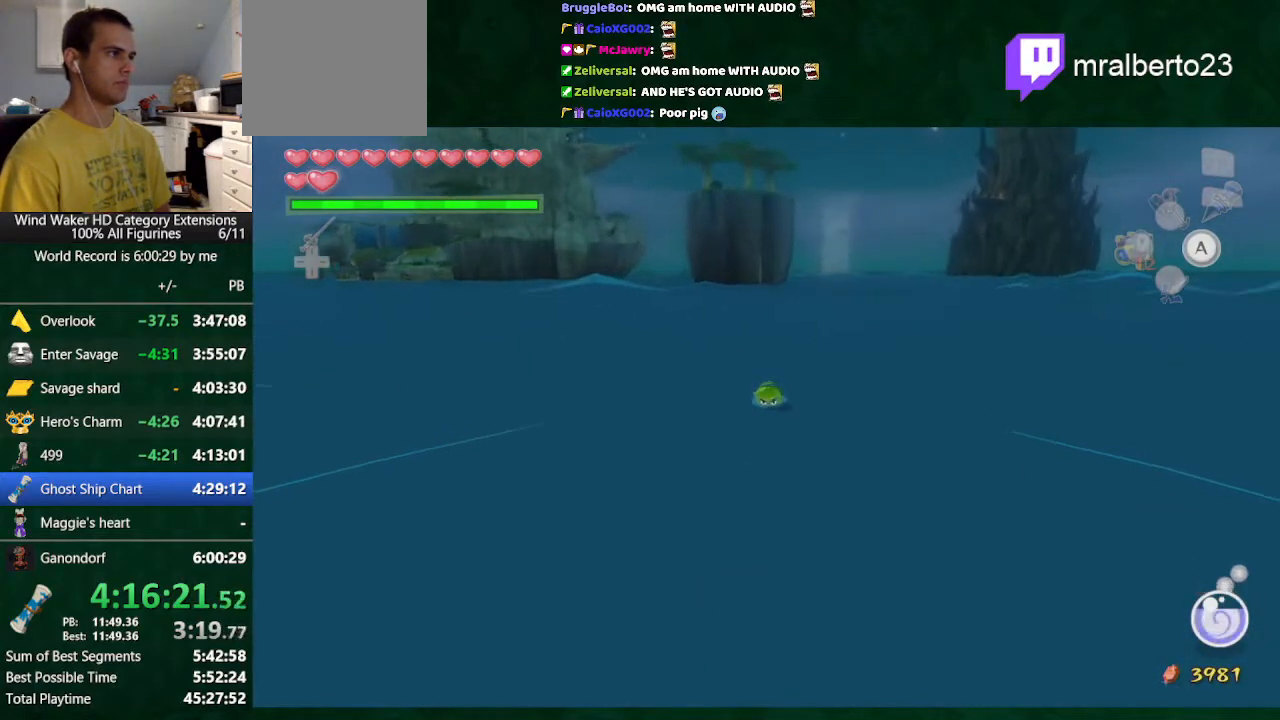
{"buttons": [], "left_stick": "down", "right_stick": "center", "button_events": []}
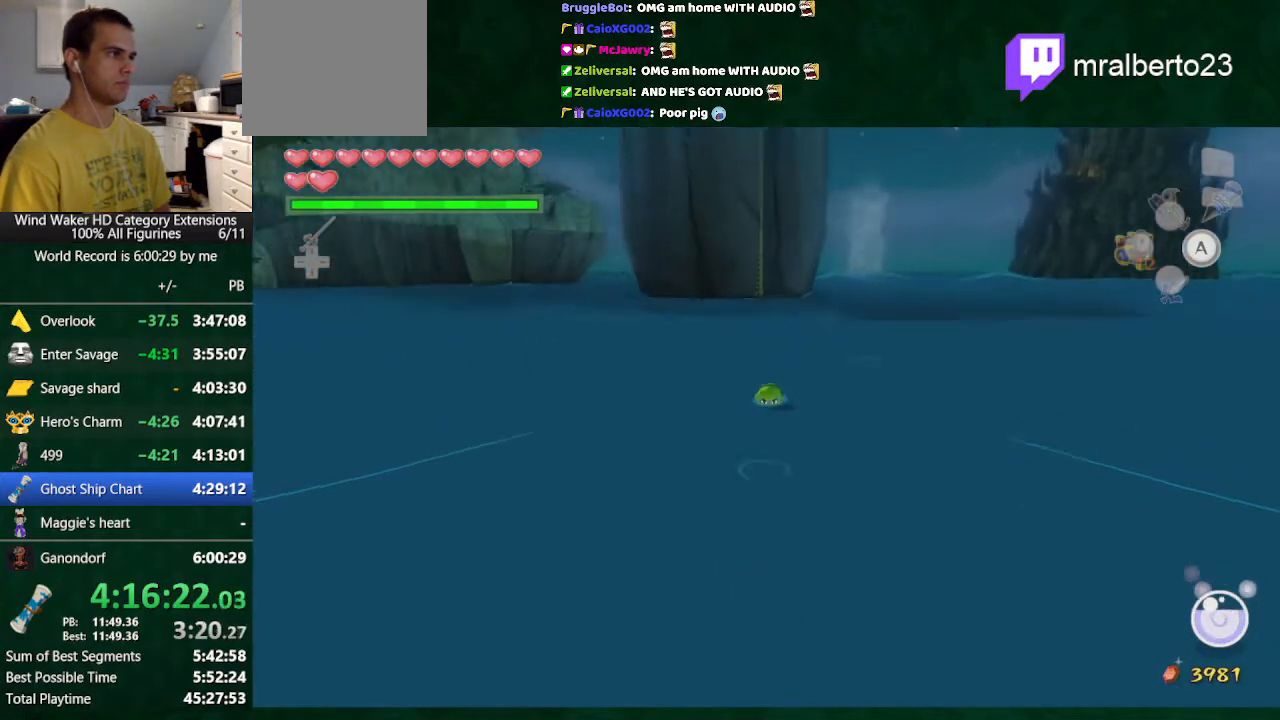
{"buttons": [], "left_stick": "up", "right_stick": "down", "button_events": []}
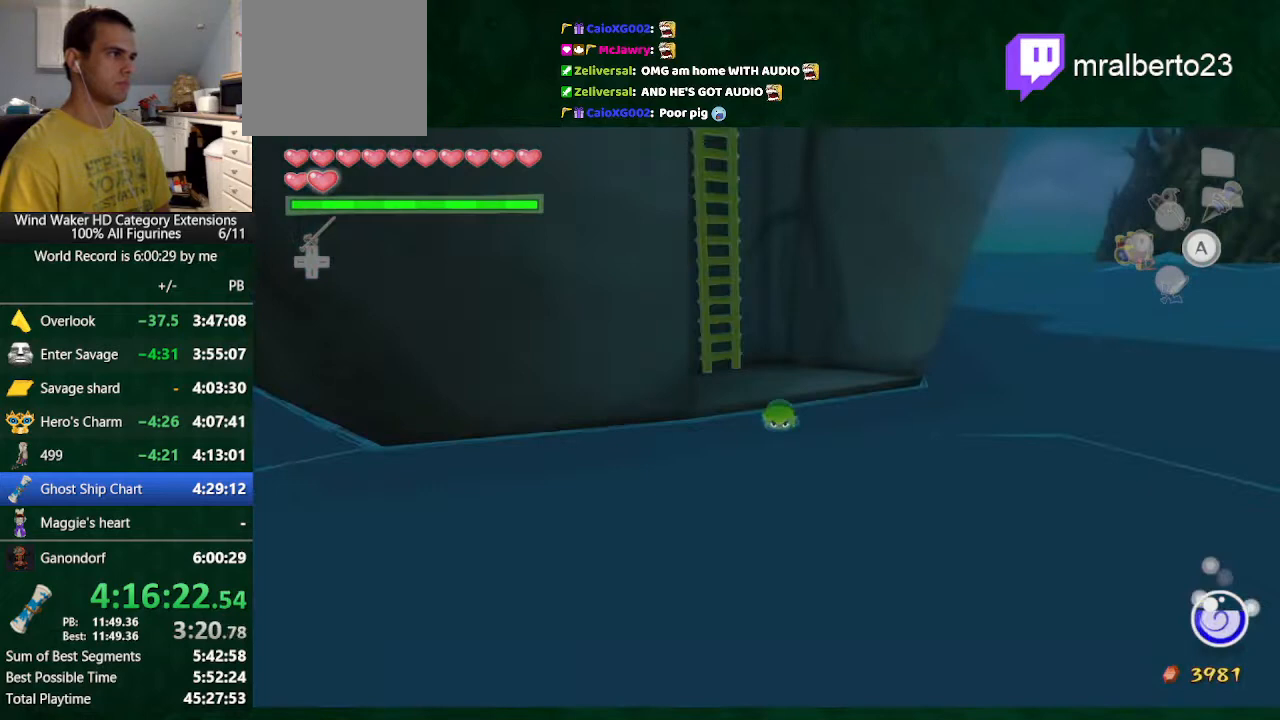
{"buttons": [], "left_stick": "up", "right_stick": "down", "button_events": []}
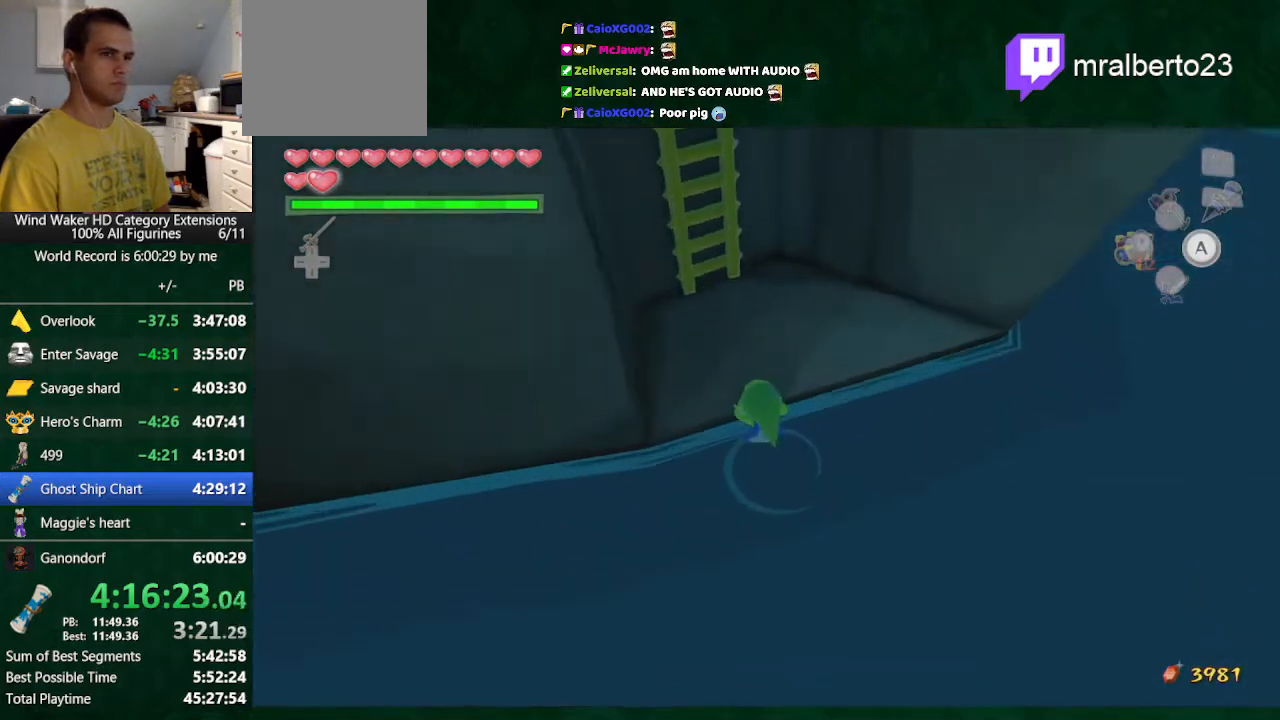
{"buttons": [], "left_stick": "center", "right_stick": "center", "button_events": []}
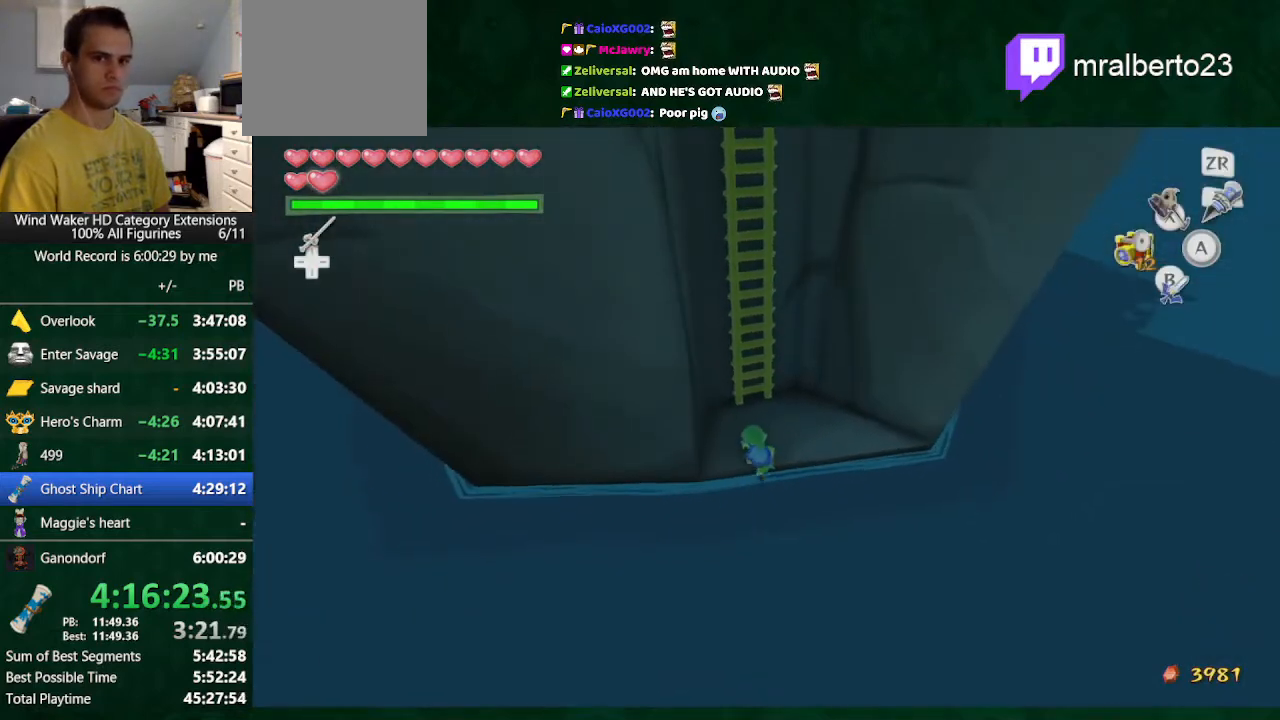
{"buttons": [], "left_stick": "up", "right_stick": "center", "button_events": []}
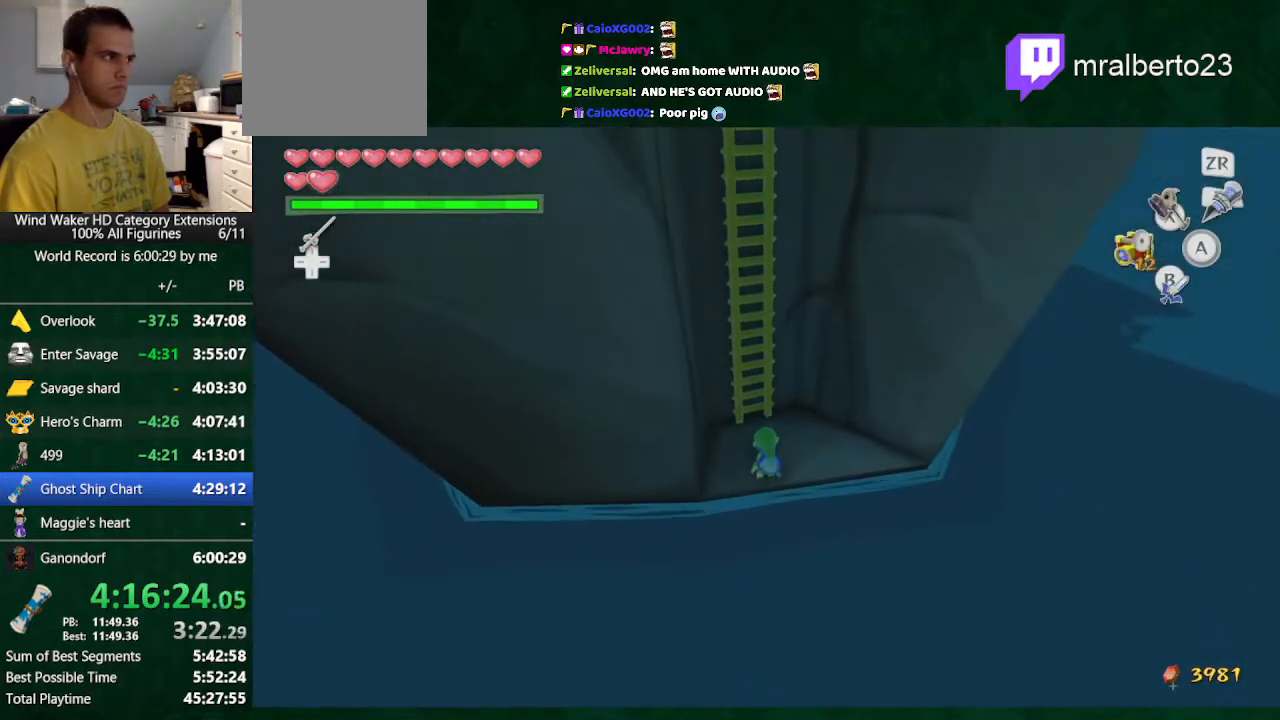
{"buttons": [], "left_stick": "up", "right_stick": "up", "button_events": []}
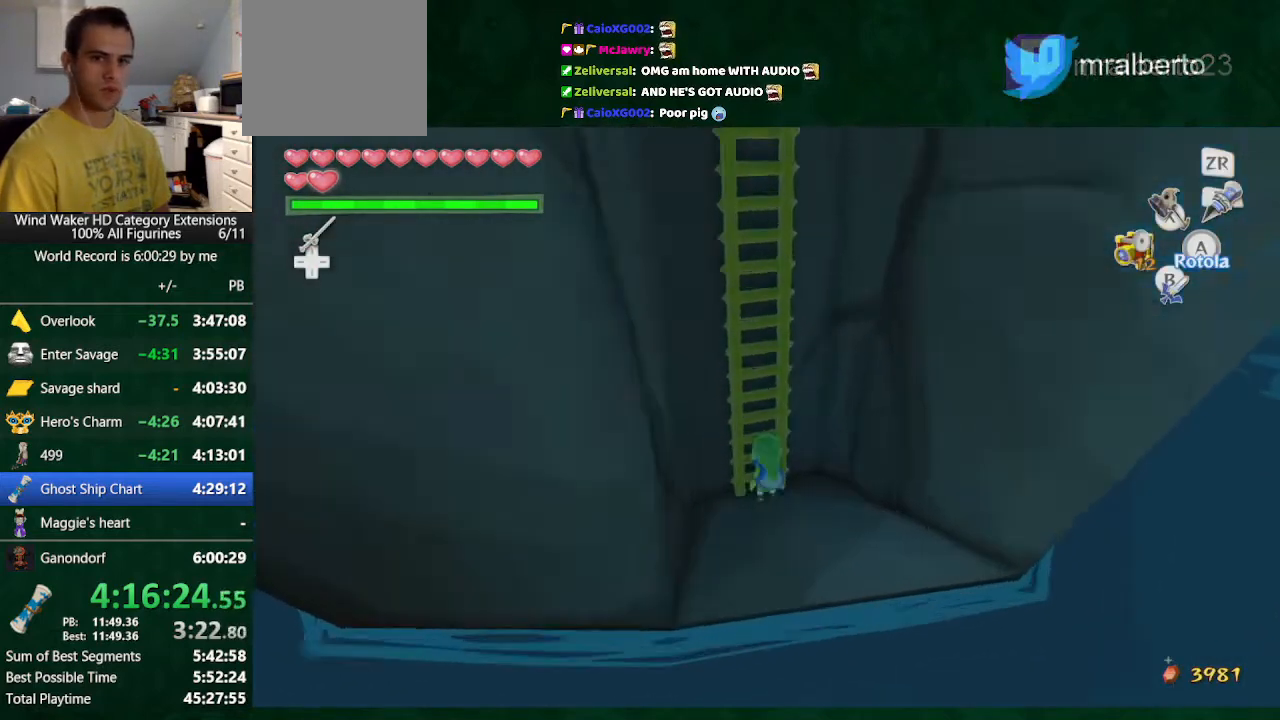
{"buttons": [], "left_stick": "up", "right_stick": "center", "button_events": []}
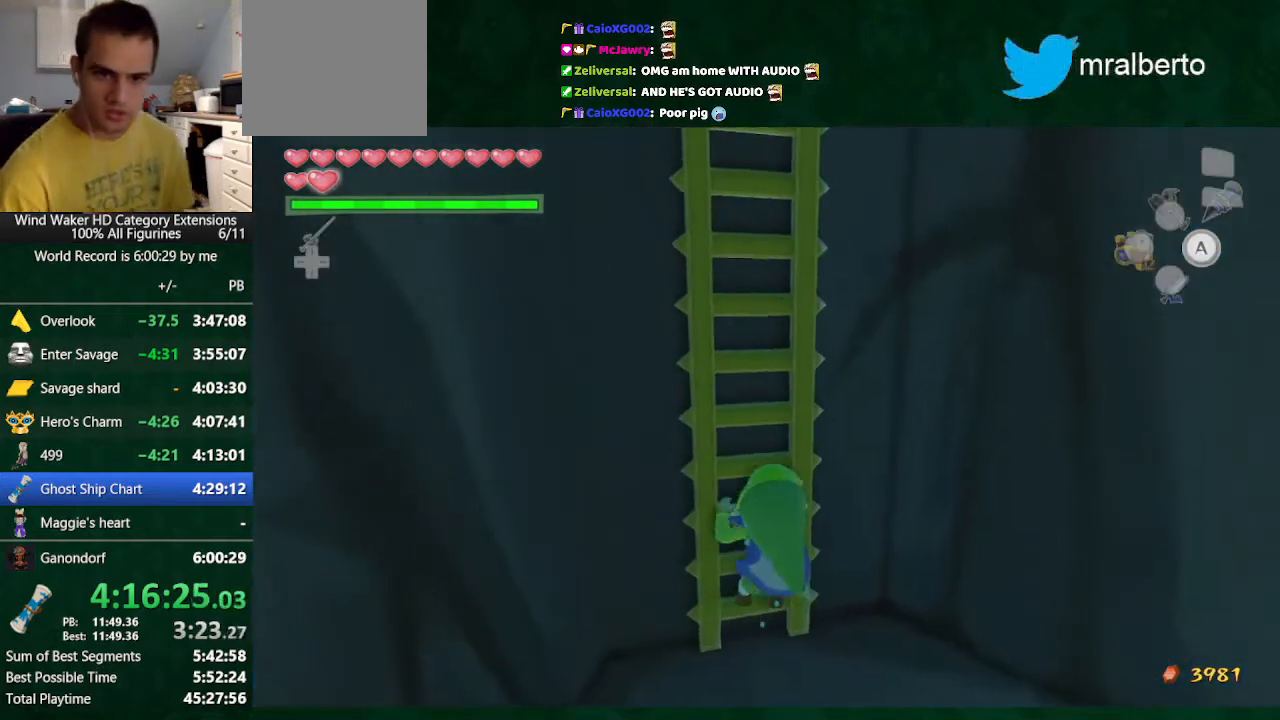
{"buttons": [], "left_stick": "up", "right_stick": "center", "button_events": []}
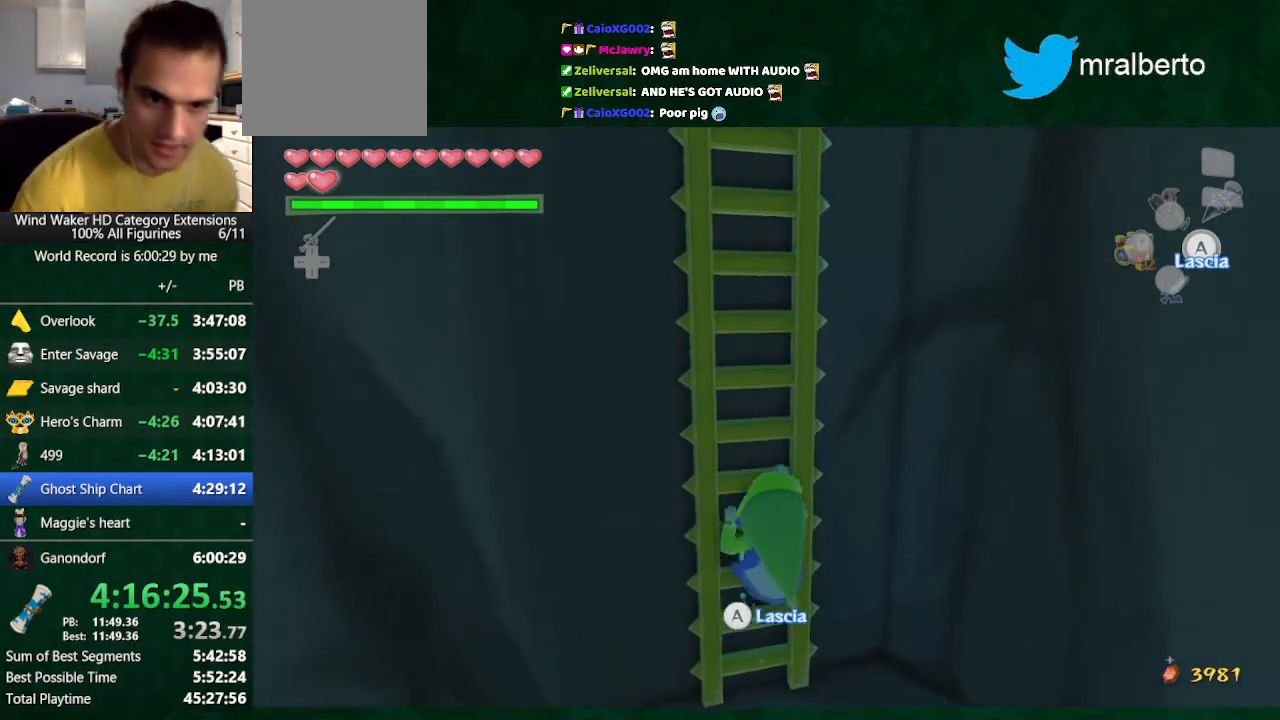
{"buttons": [], "left_stick": "up", "right_stick": "center", "button_events": []}
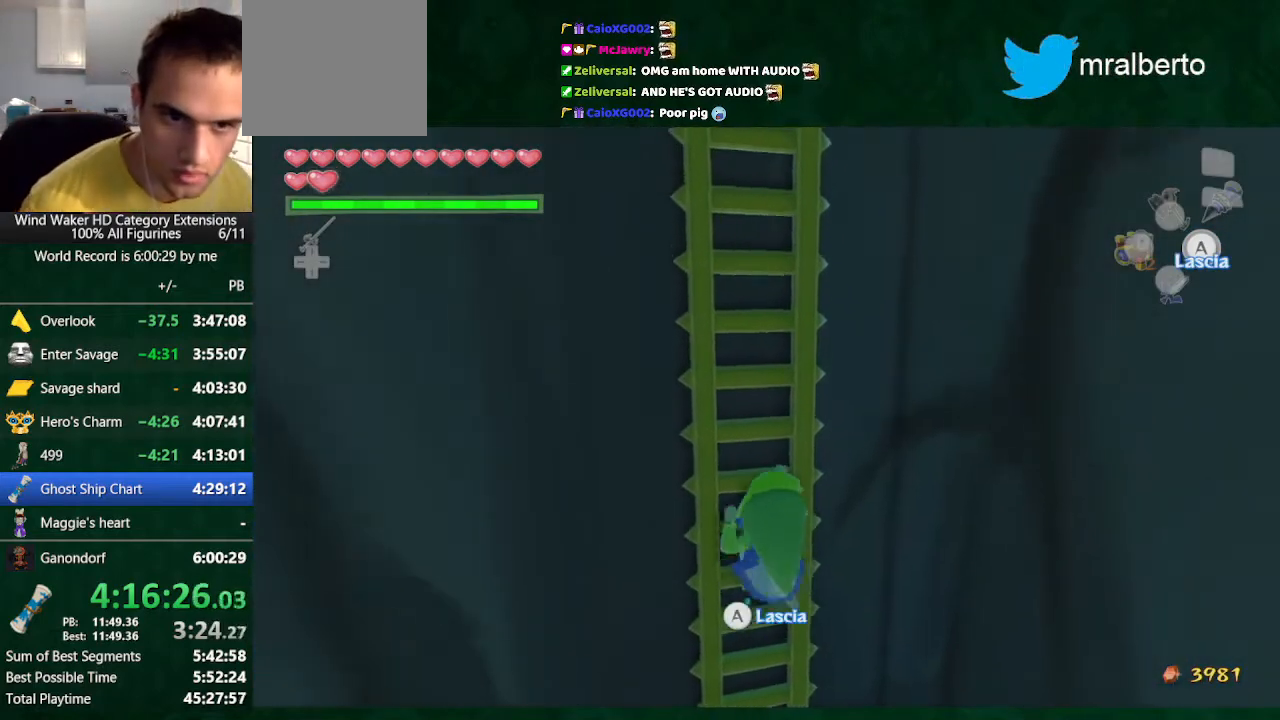
{"buttons": [], "left_stick": "up", "right_stick": "center", "button_events": []}
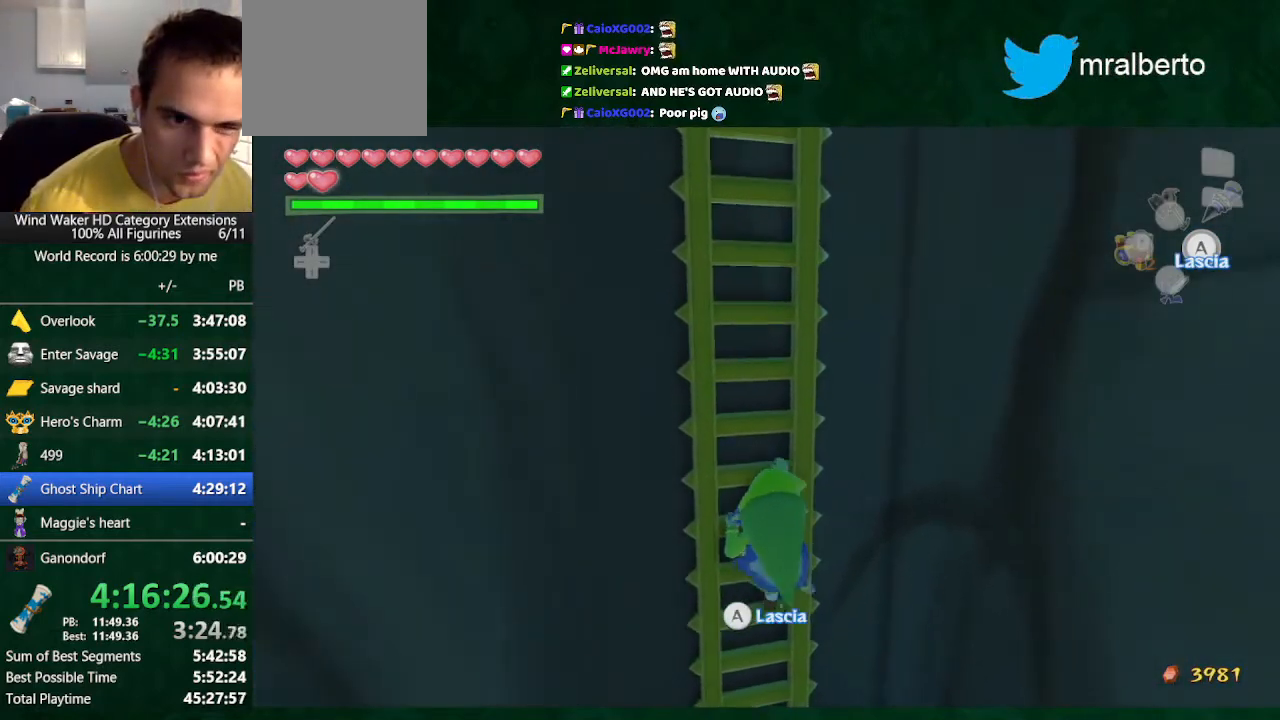
{"buttons": [], "left_stick": "up", "right_stick": "center", "button_events": []}
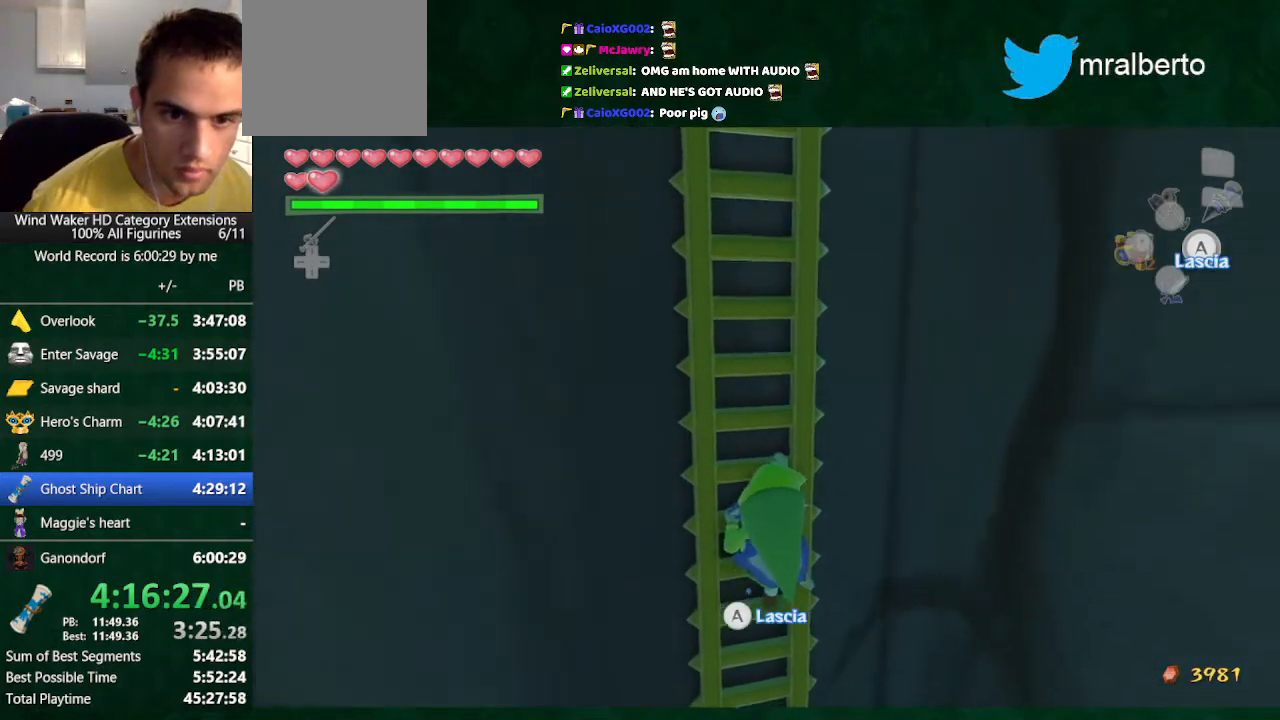
{"buttons": [], "left_stick": "up", "right_stick": "center", "button_events": []}
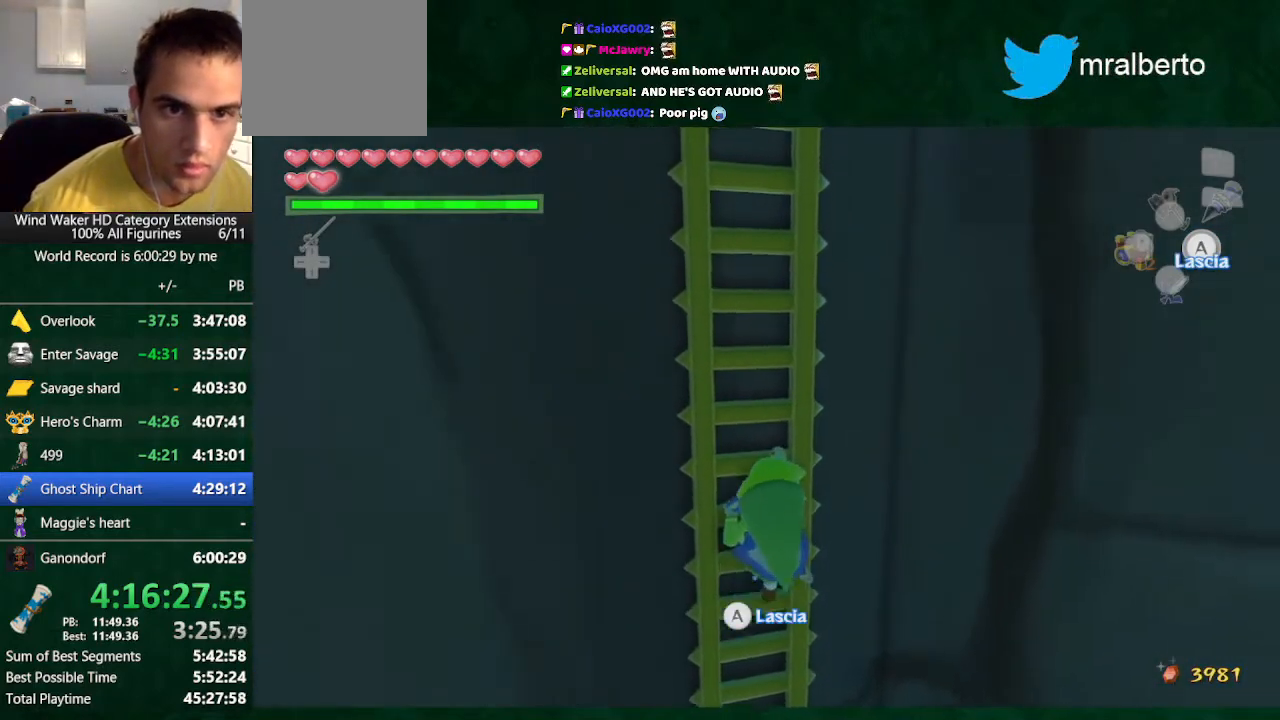
{"buttons": [], "left_stick": "up", "right_stick": "center", "button_events": []}
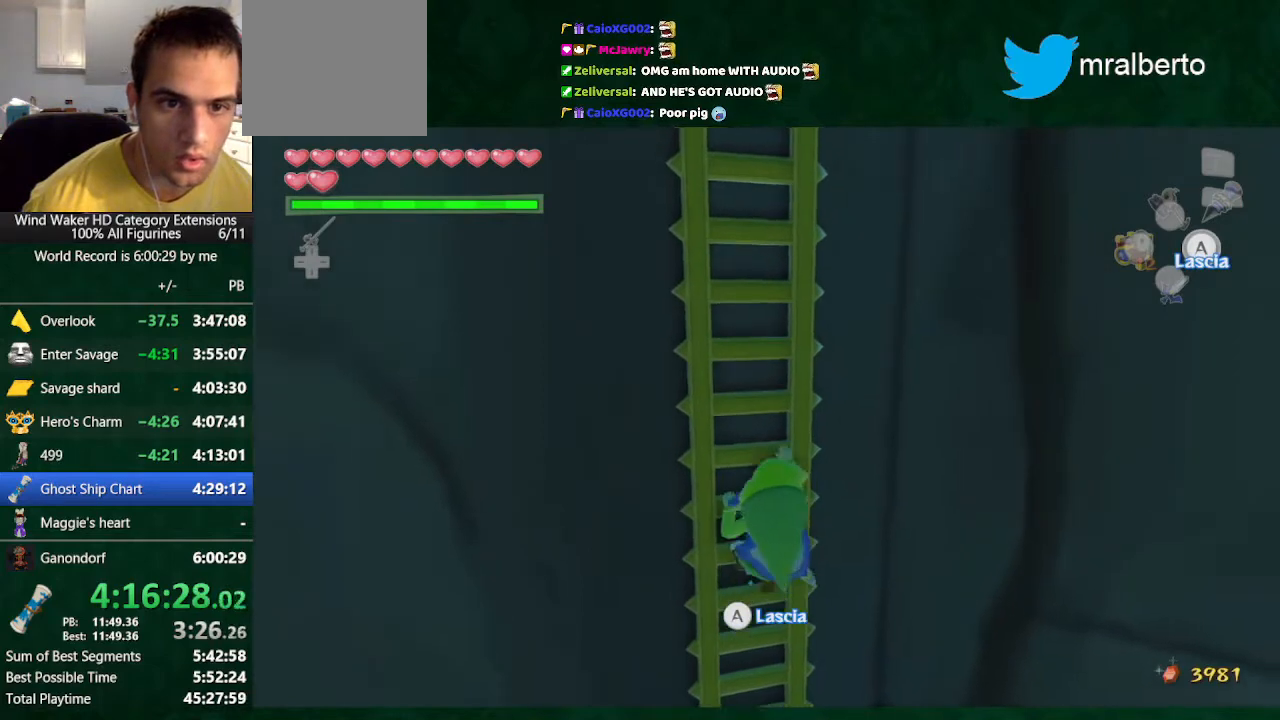
{"buttons": [], "left_stick": "up", "right_stick": "center", "button_events": []}
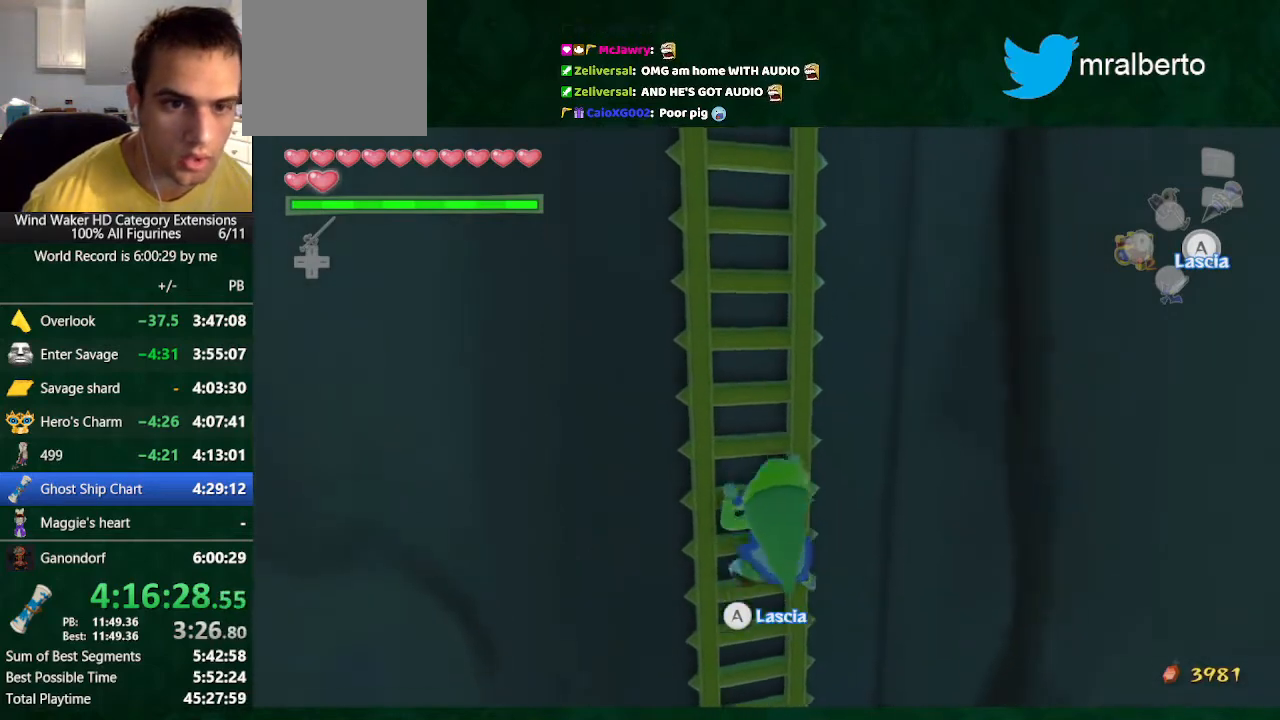
{"buttons": [], "left_stick": "up", "right_stick": "center", "button_events": []}
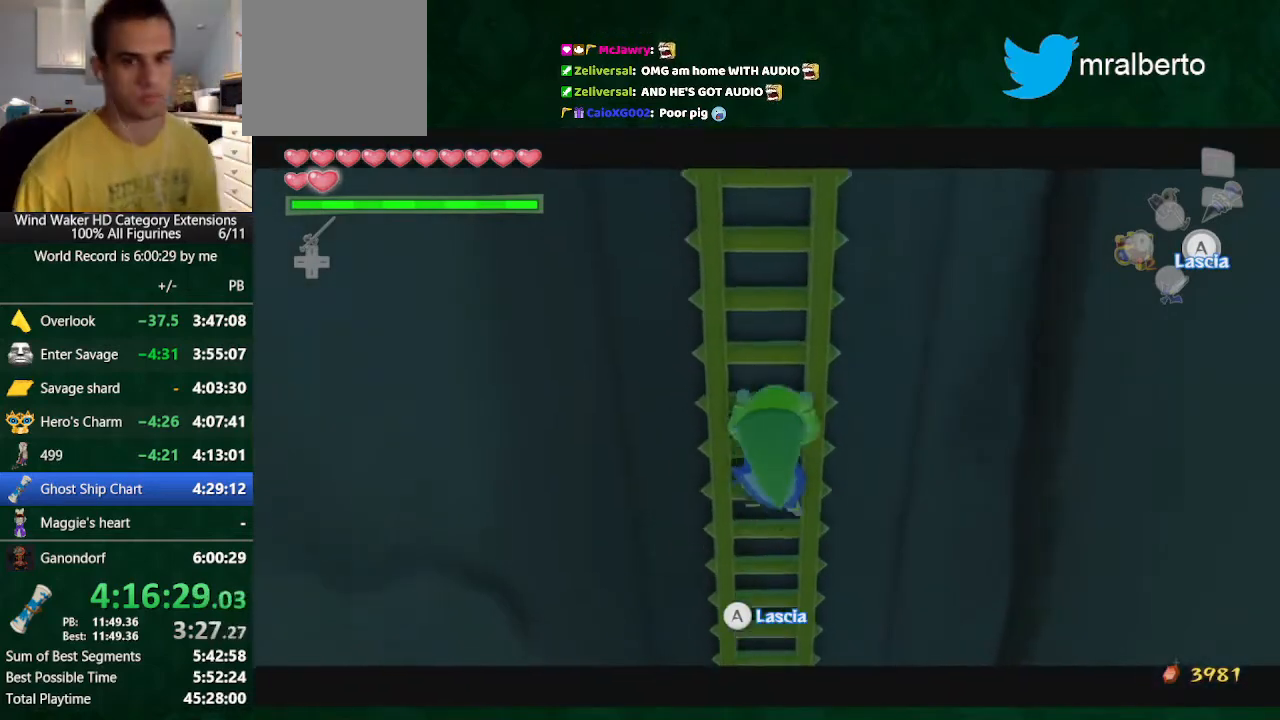
{"buttons": [], "left_stick": "up", "right_stick": "center", "button_events": []}